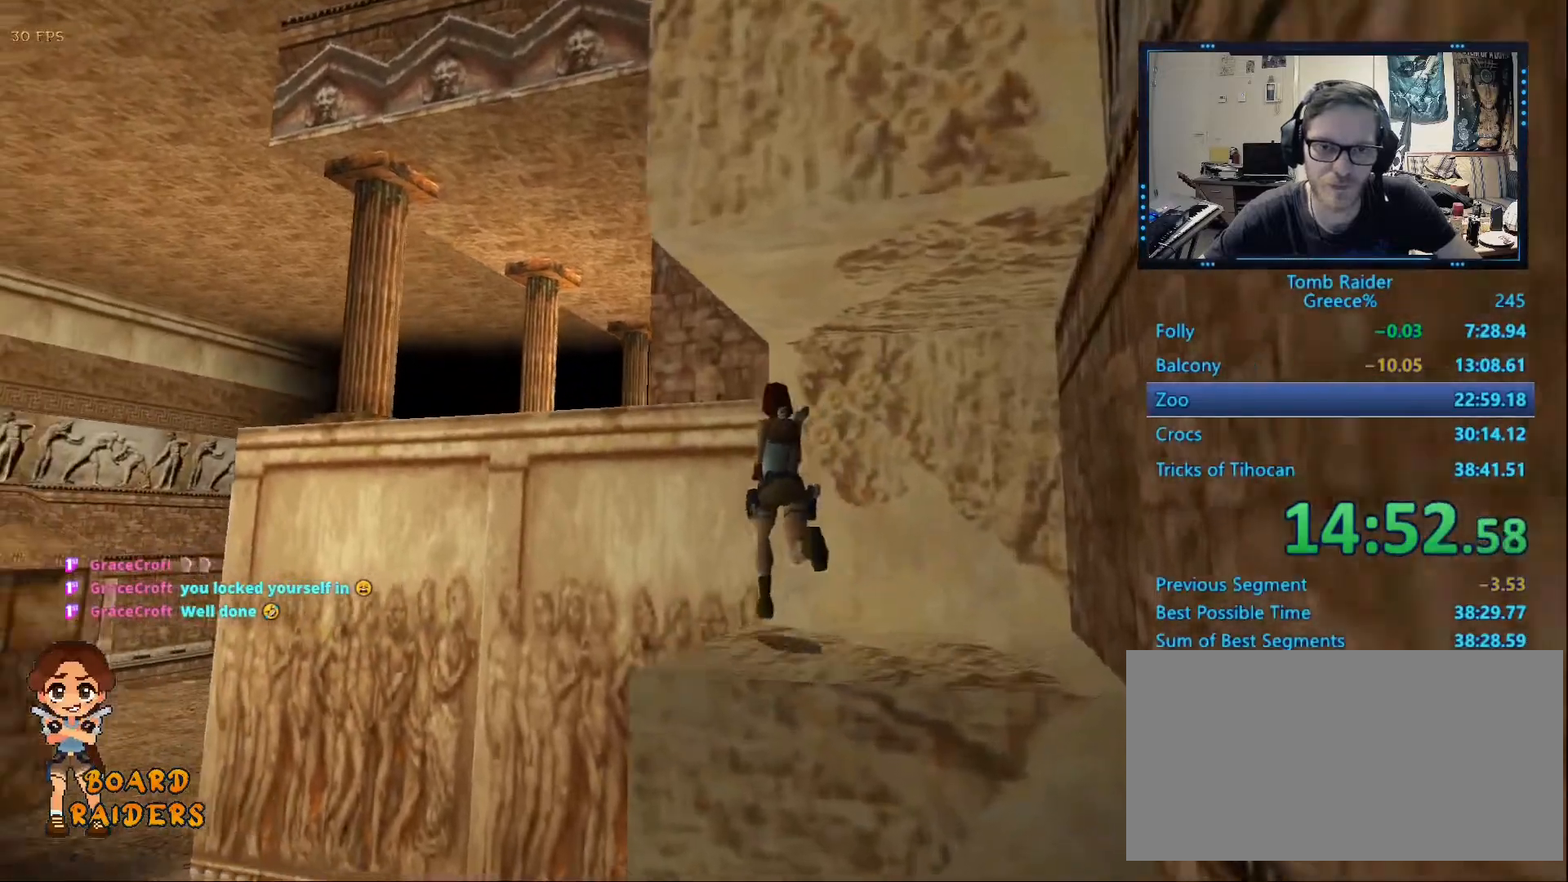
Gameplay with keyboard; each line is a JSON object with the keys held at the frame after it. "events" lists presses ("down") and releases ("up") of "0", "1", "2", "3", "4", "5", "6", "7", "8", "9", "alt", "ctrl_l", "ctrl_r", "dash", "down", "duck", "escape", "f2", "f3", "flare", "left", "load", "look", "return", "right", "roll", "save", "shift_l", "shift_r", "space", "stepl", "stepr" and "up" between this image and that frame as [ms after this image, input, new state], when the widget could be followed in between. No other keys are recorded. Mouse input is not recorded. Key names are as the overlay labels them; some are game actions (e.g. jump) rather than physical keys.
{"keys": ["alt", "up"], "events": [[283, "left", "up"]]}
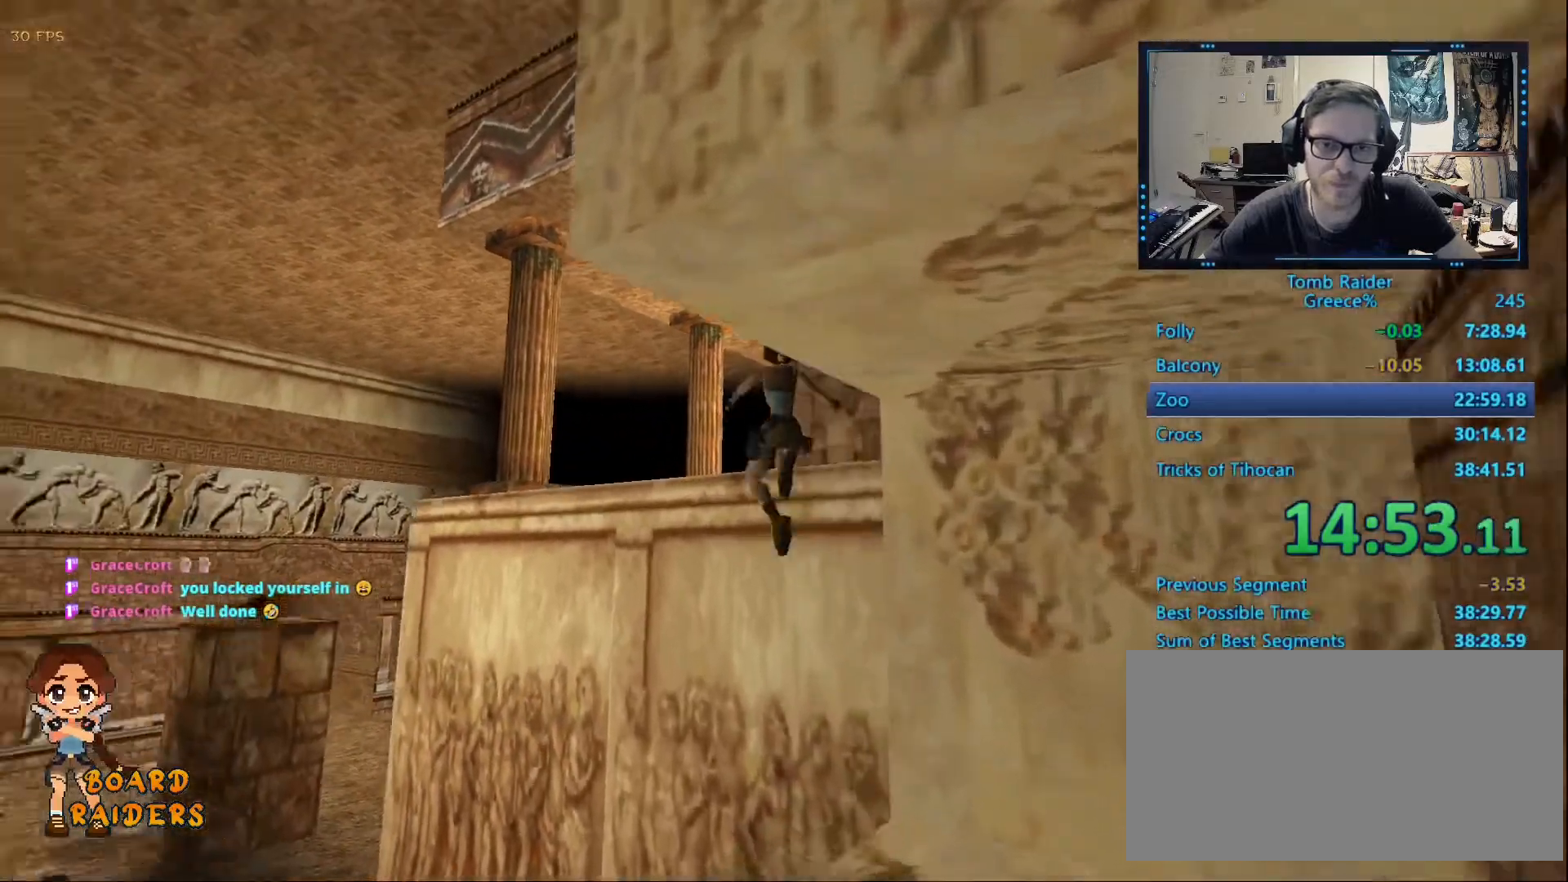
{"keys": ["right", "up"], "events": [[50, "right", "down"], [67, "alt", "up"]]}
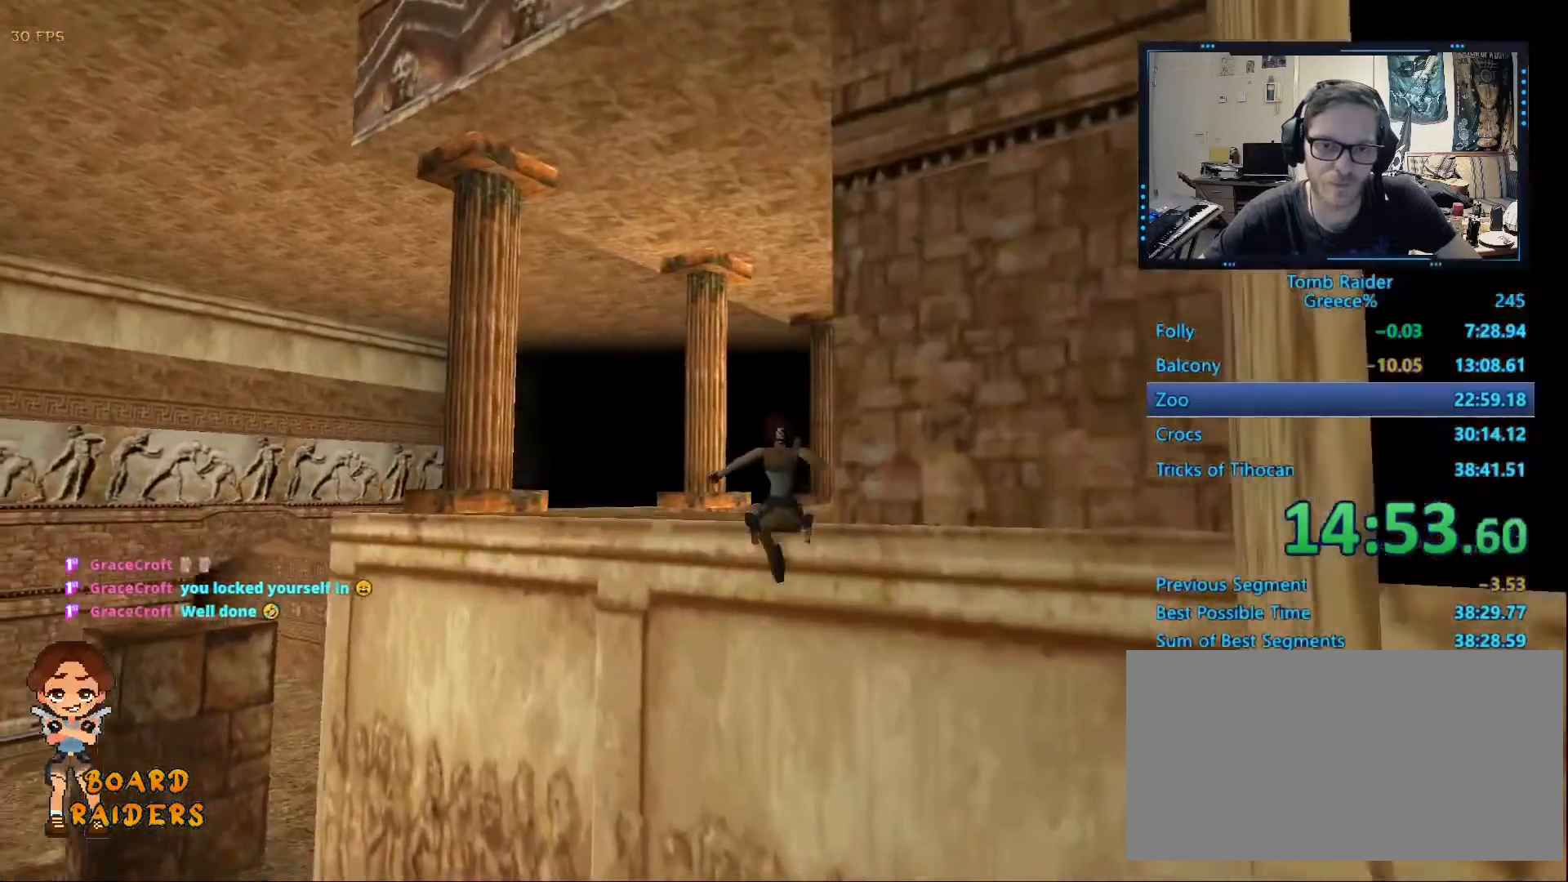
{"keys": ["right", "up"], "events": [[83, "up", "up"], [500, "up", "down"]]}
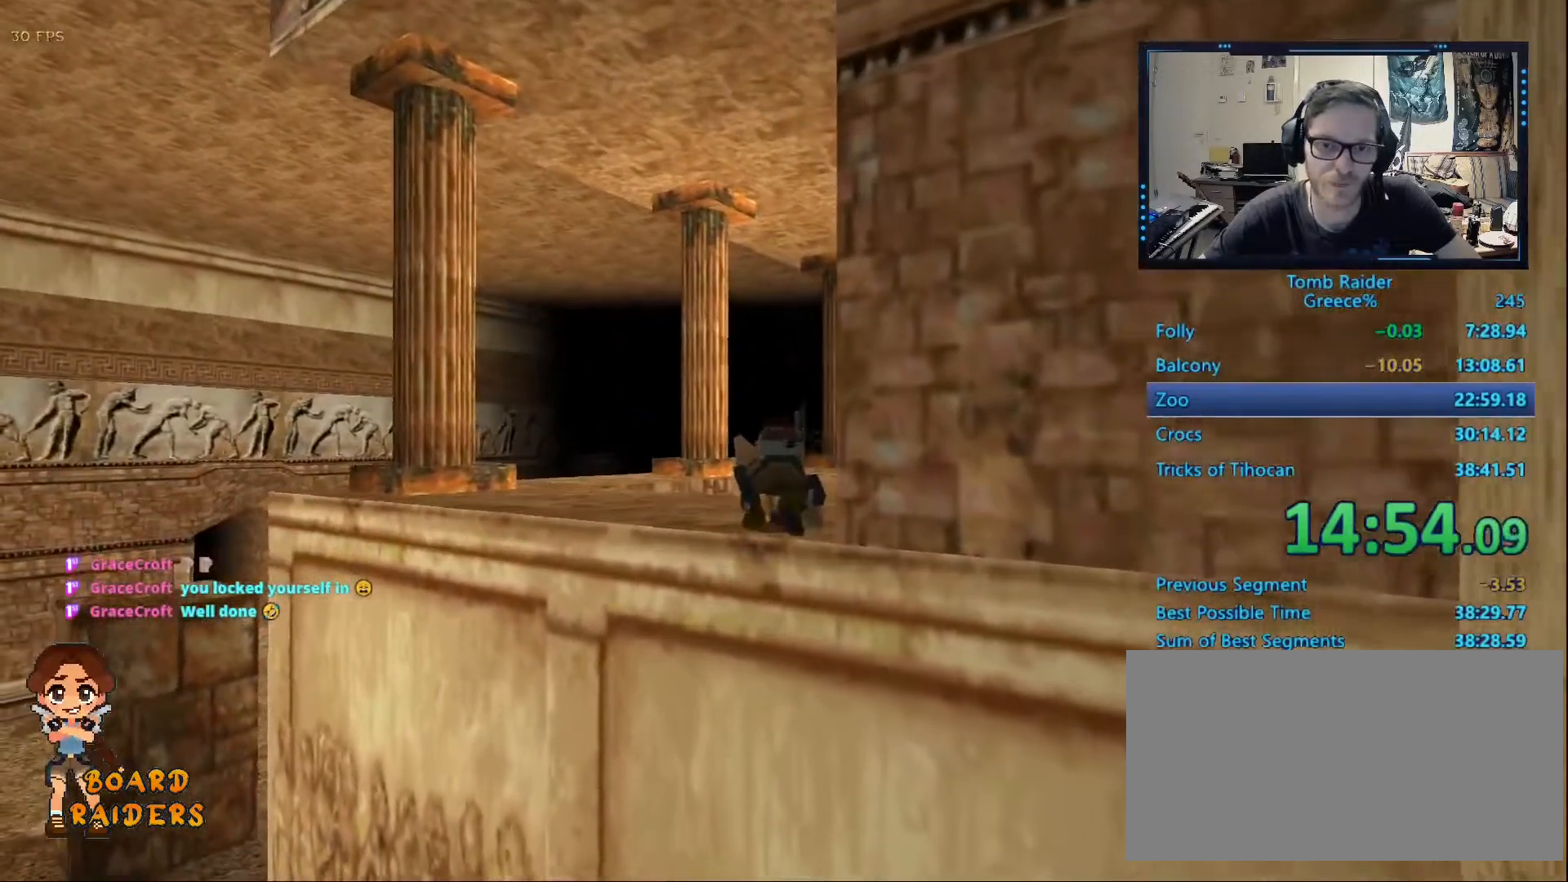
{"keys": ["right", "up"], "events": []}
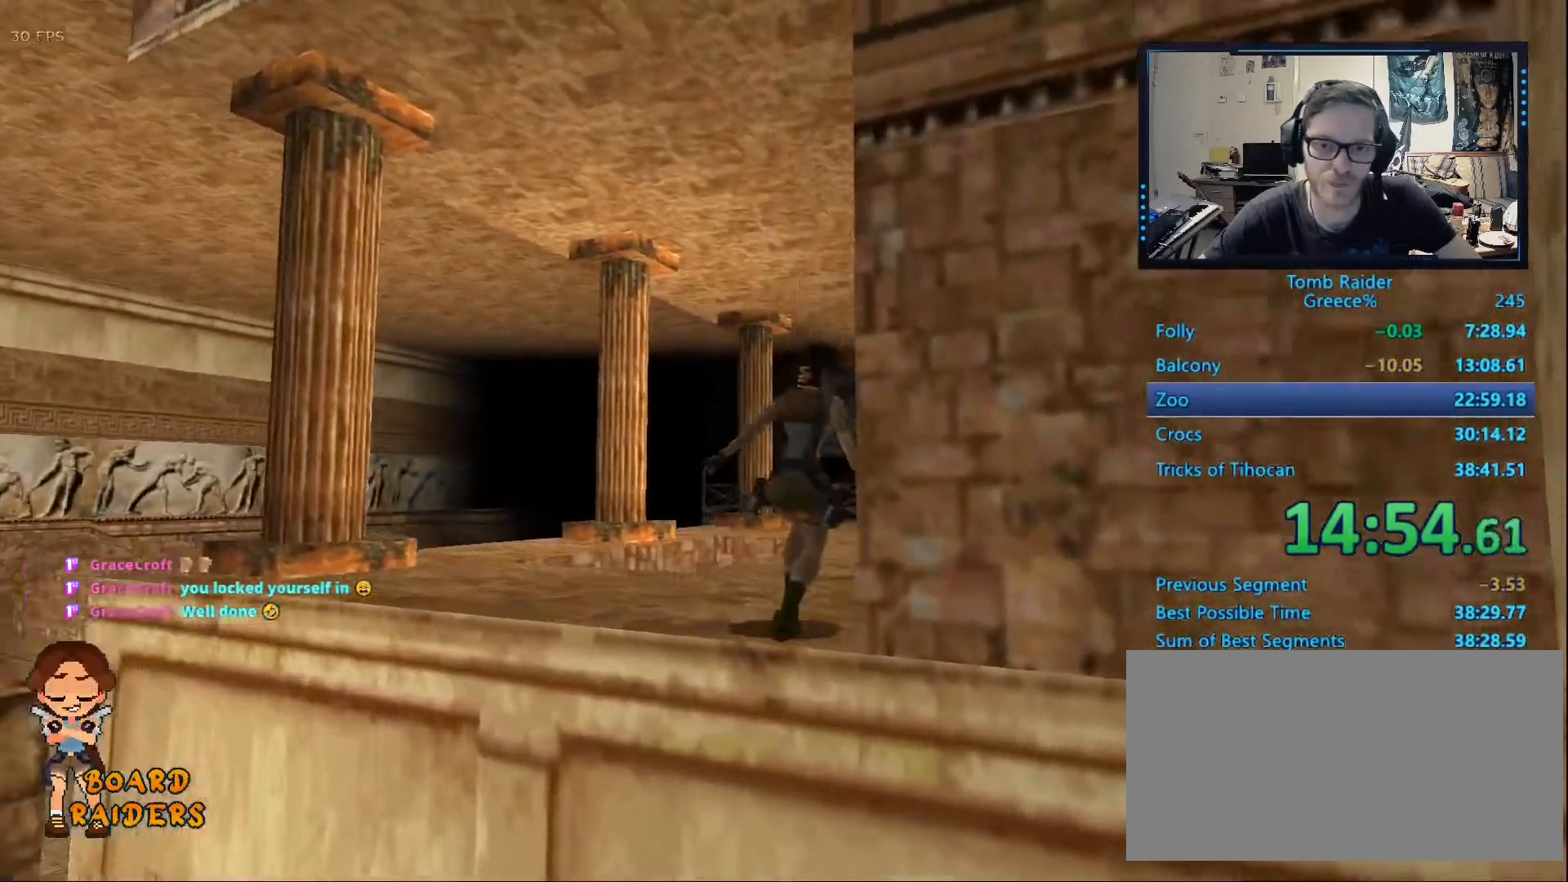
{"keys": ["up"], "events": [[117, "right", "up"], [200, "up", "up"], [433, "up", "down"]]}
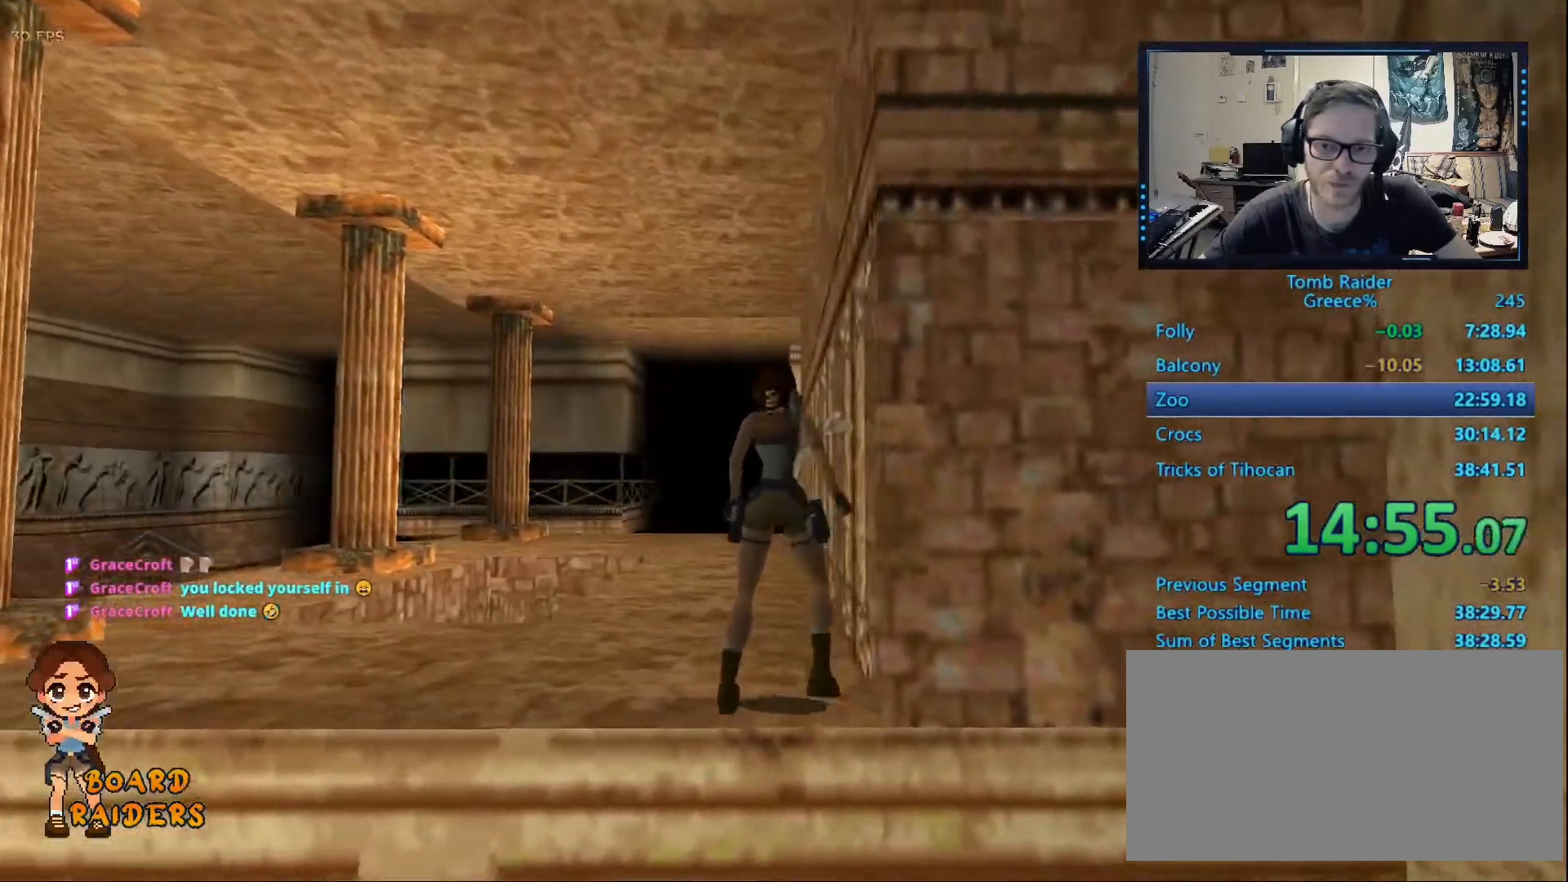
{"keys": ["right"], "events": [[33, "up", "up"], [67, "right", "down"]]}
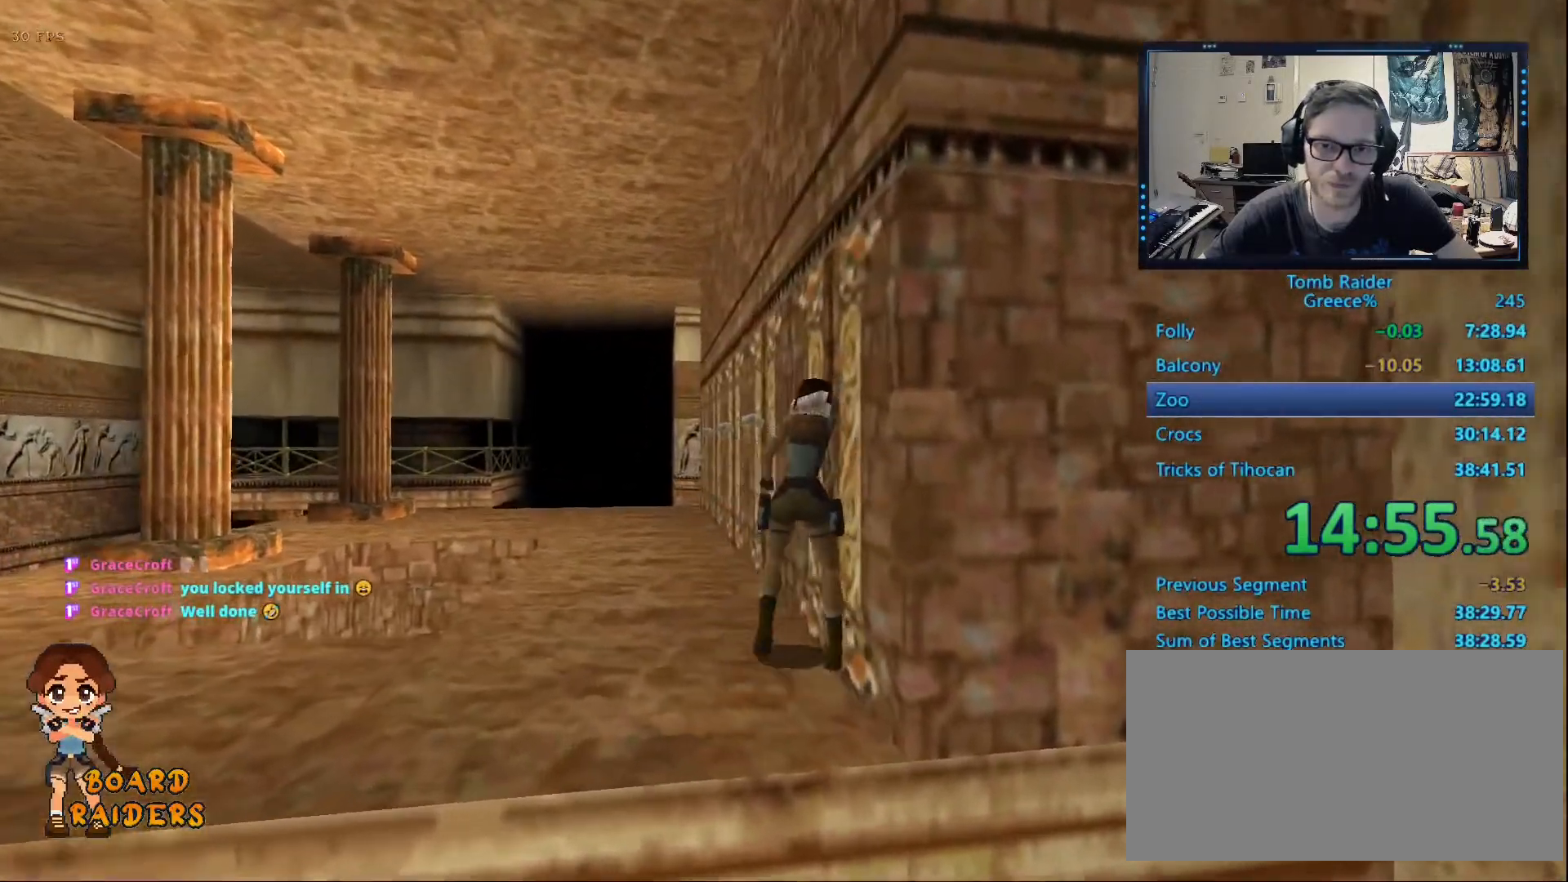
{"keys": ["ctrl_l", "right"], "events": [[367, "ctrl_l", "down"]]}
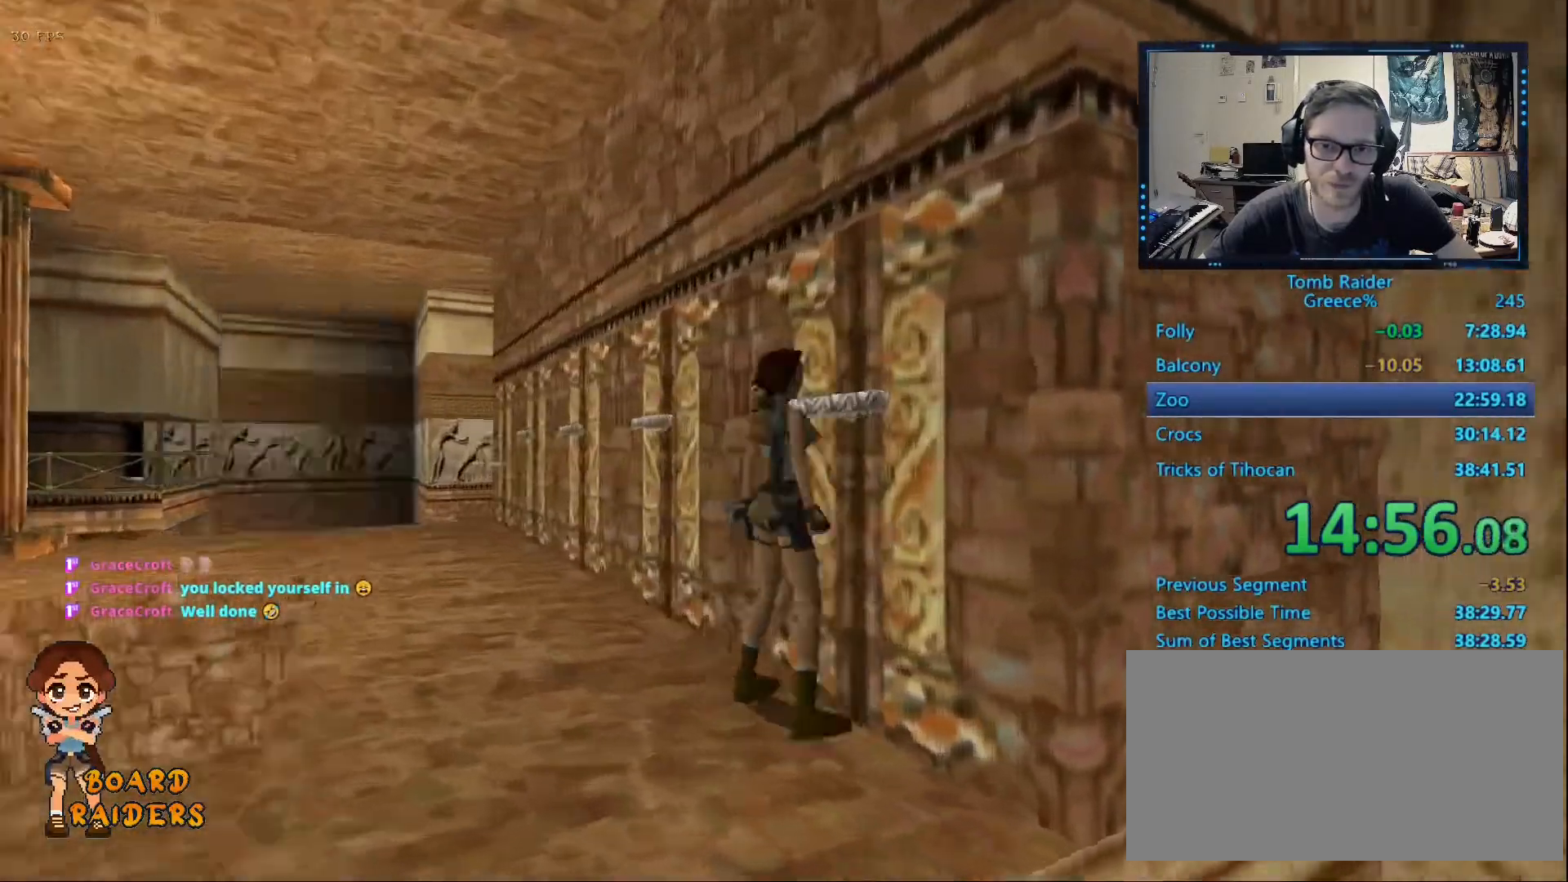
{"keys": [], "events": [[17, "right", "up"], [250, "ctrl_l", "up"]]}
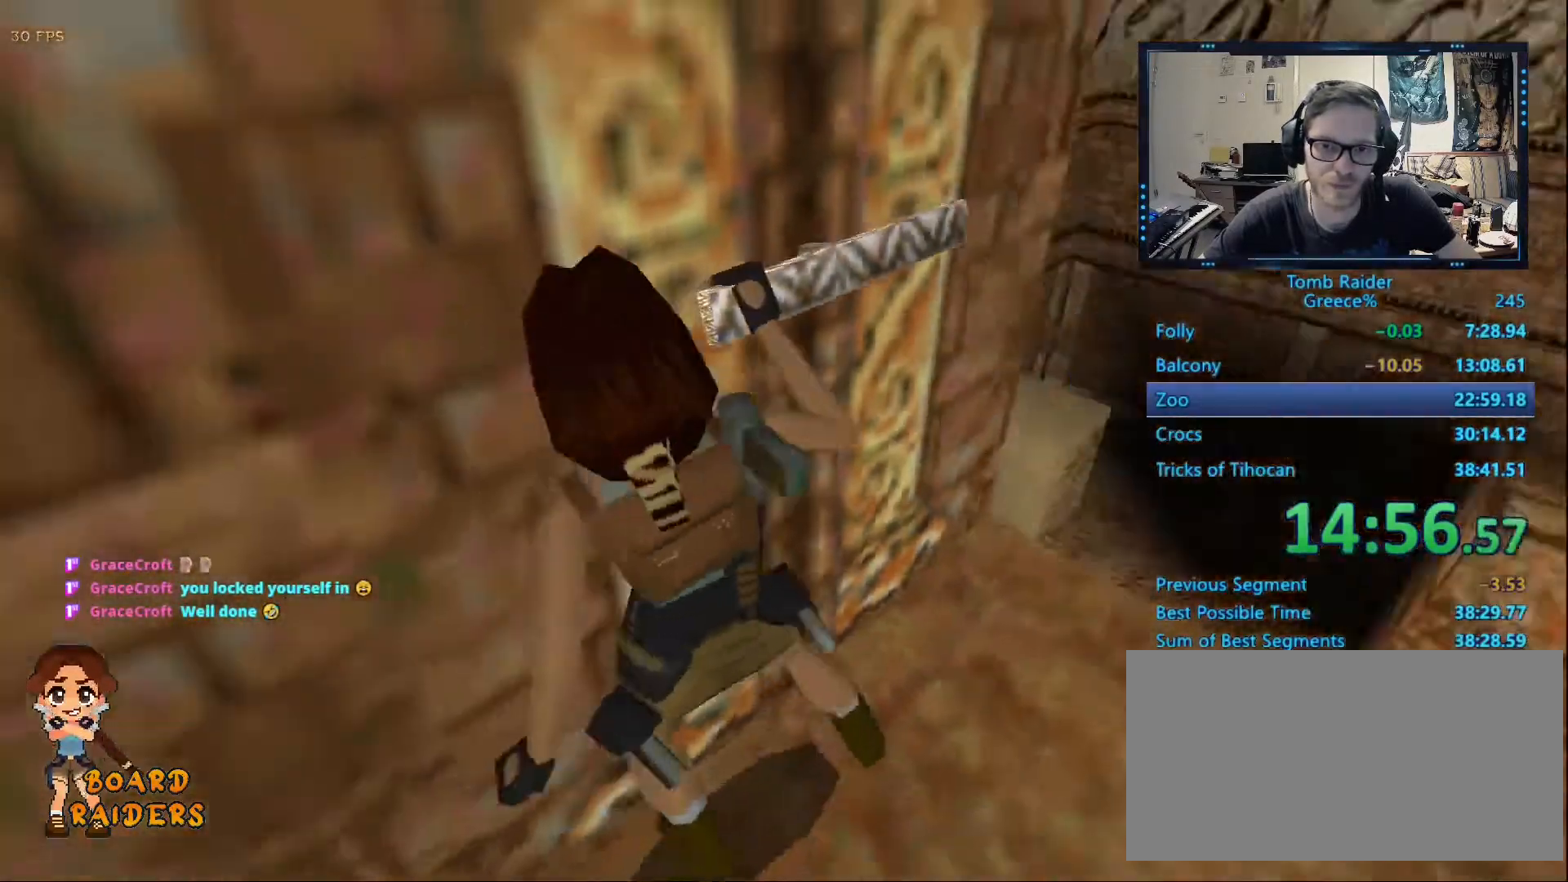
{"keys": ["alt", "left"], "events": [[400, "alt", "down"], [400, "left", "down"]]}
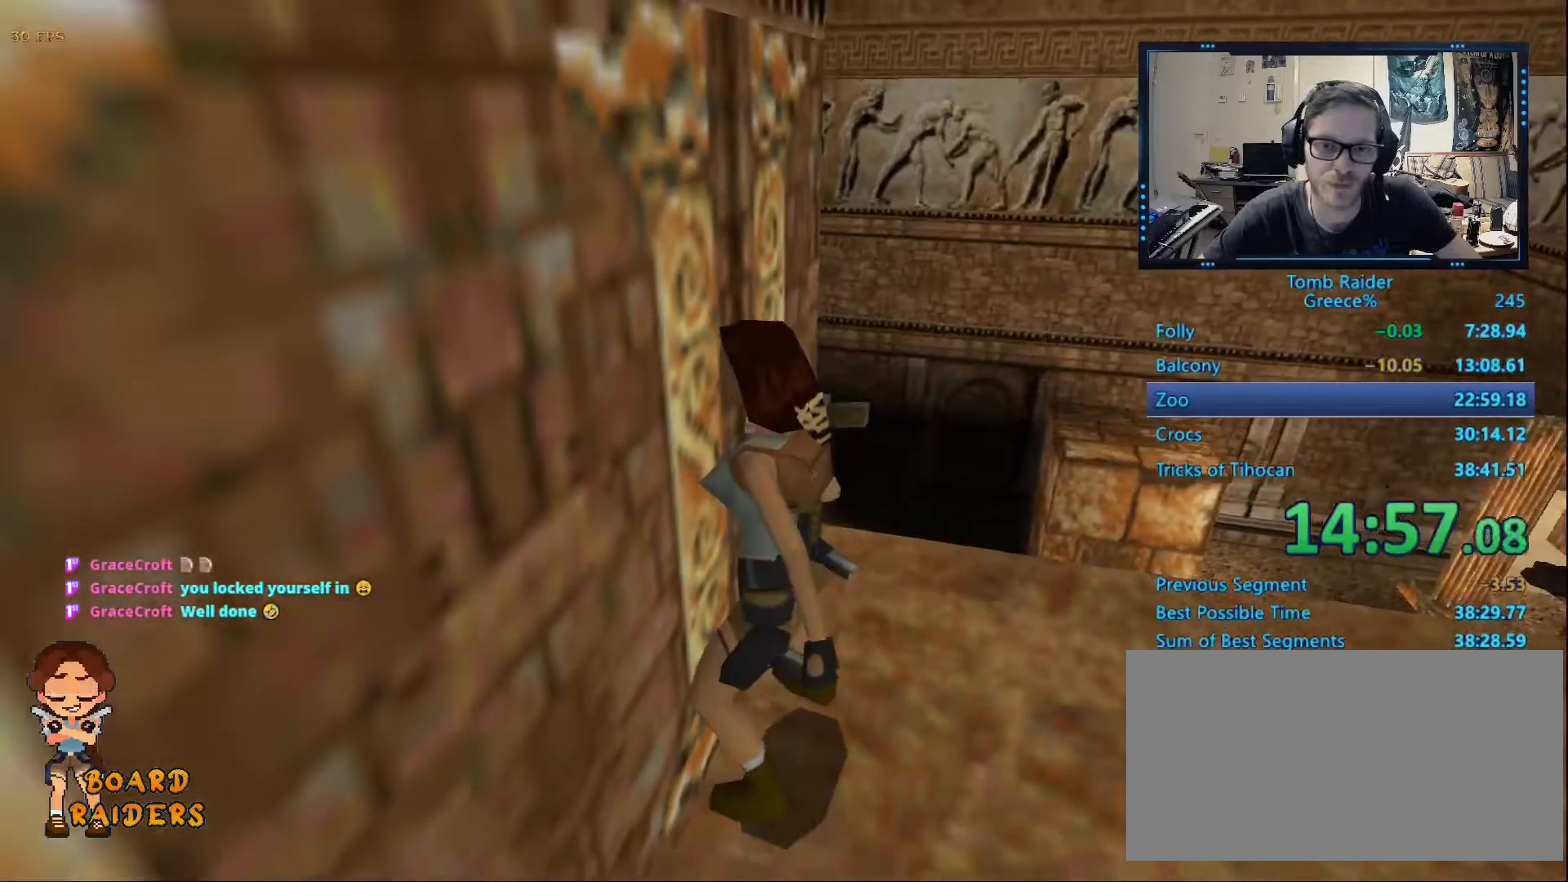
{"keys": ["alt", "left"], "events": []}
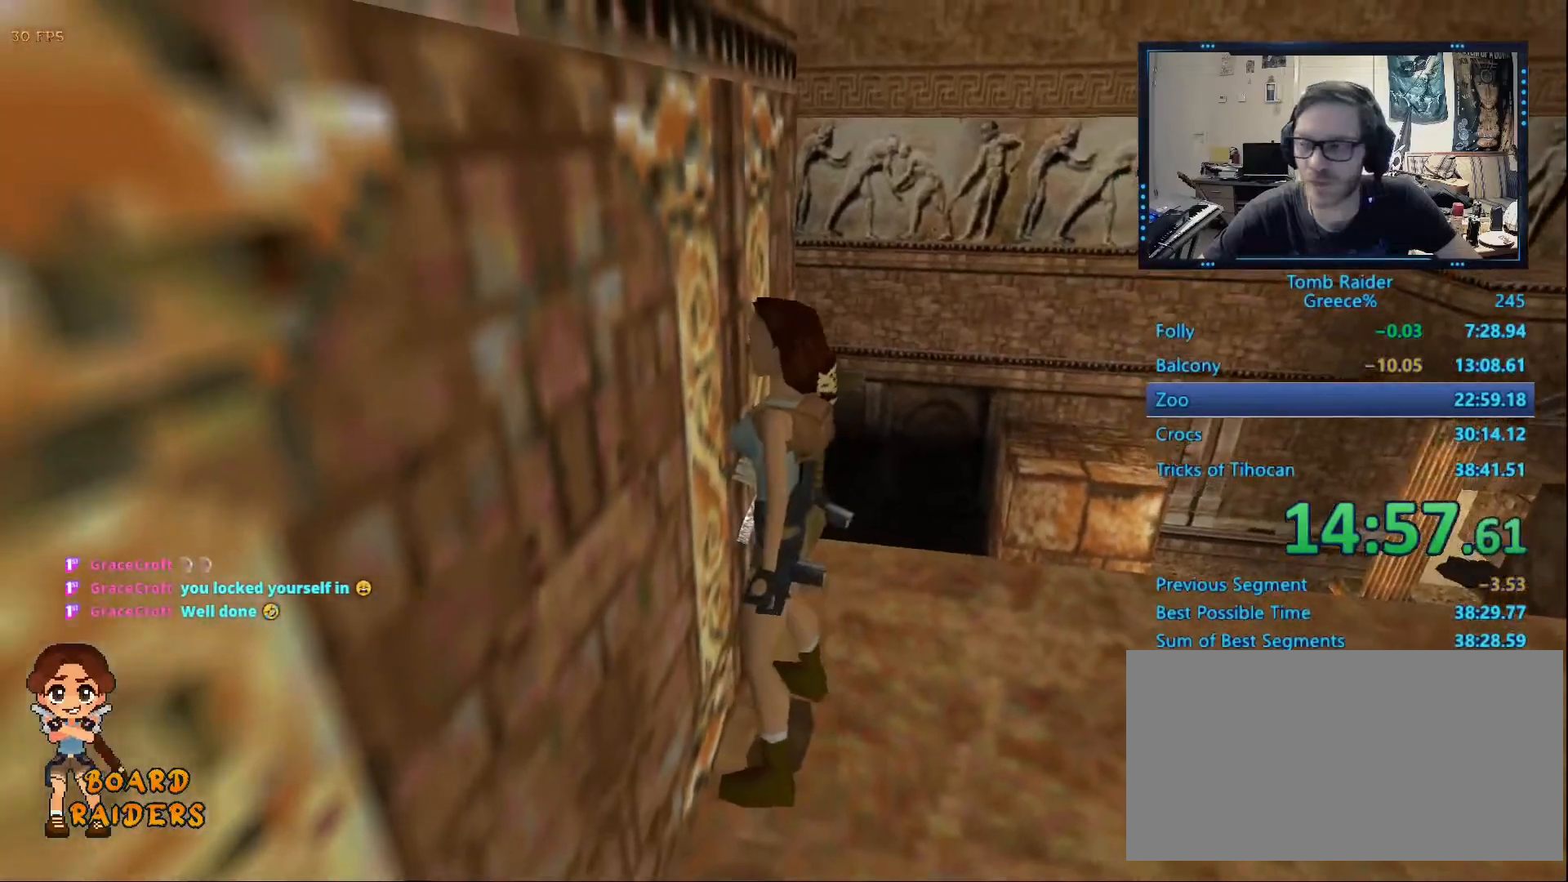
{"keys": ["alt"]}
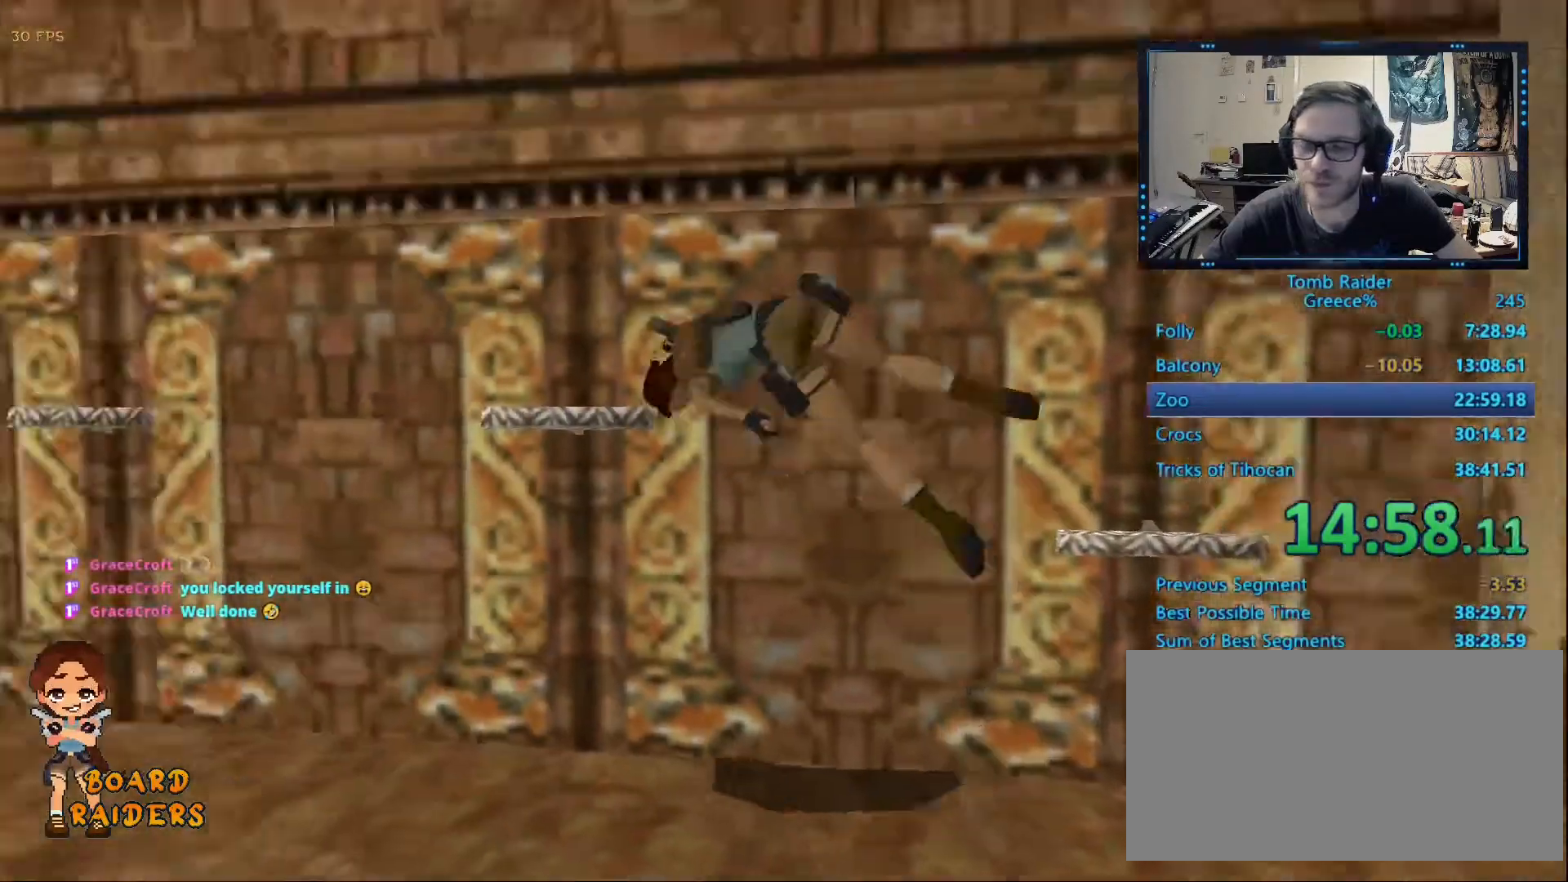
{"keys": [], "events": [[33, "alt", "up"]]}